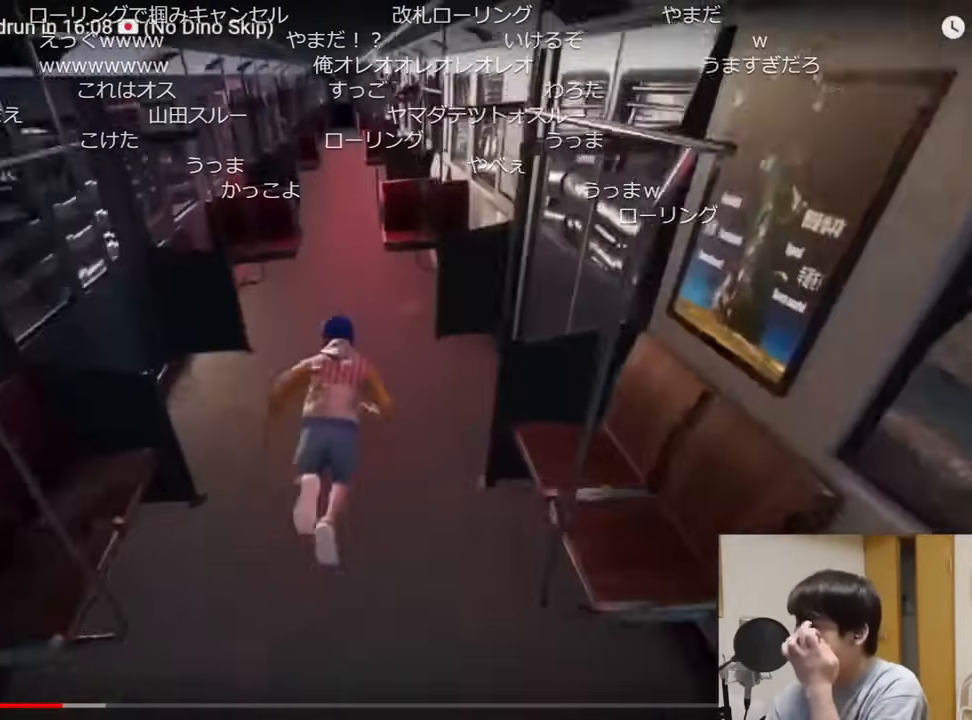
Gameplay with keyboard and mouse; each line is a JSON object with the keys and mouse buttons held at the frame after it. "events" lists presses ("down") and releases ("up") of "a", "ctrl", "d", "e", "q", "s", "shift", "space", "w", "mouse_left", "mouse_wheel", "mouse_right", "mouse_mb4" and "mouse_mb5" between this image and that frame as [ms after this image, input, new state], when the widget could be followed in between. "mouse_left", "mouse_wheel", "mouse_right", "mouse_mb4", "mouse_mb5" = the "left", "wheel", "right", "mb4", "mb5" buttons of the "mouse" list. No other keys are recorded. "wheel" means that the mouse wheel is clicked or scrolled. Mouse movement is not recorded.
{"keys": ["shift", "w"], "mouse": [], "events": []}
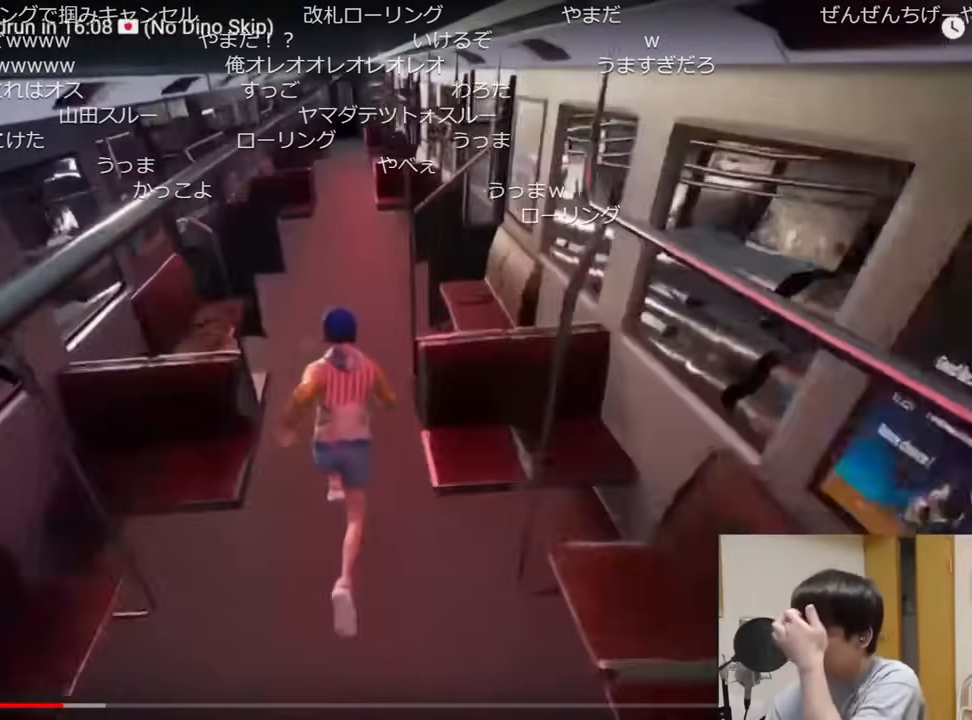
{"keys": ["shift", "w"], "mouse": [], "events": []}
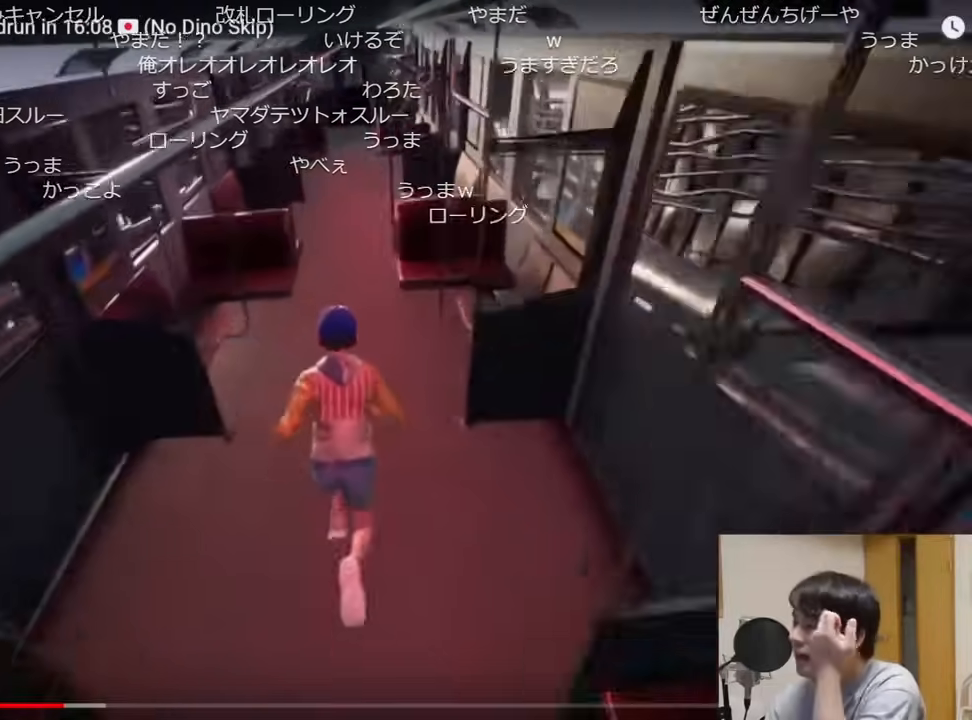
{"keys": ["shift", "w"], "mouse": [], "events": []}
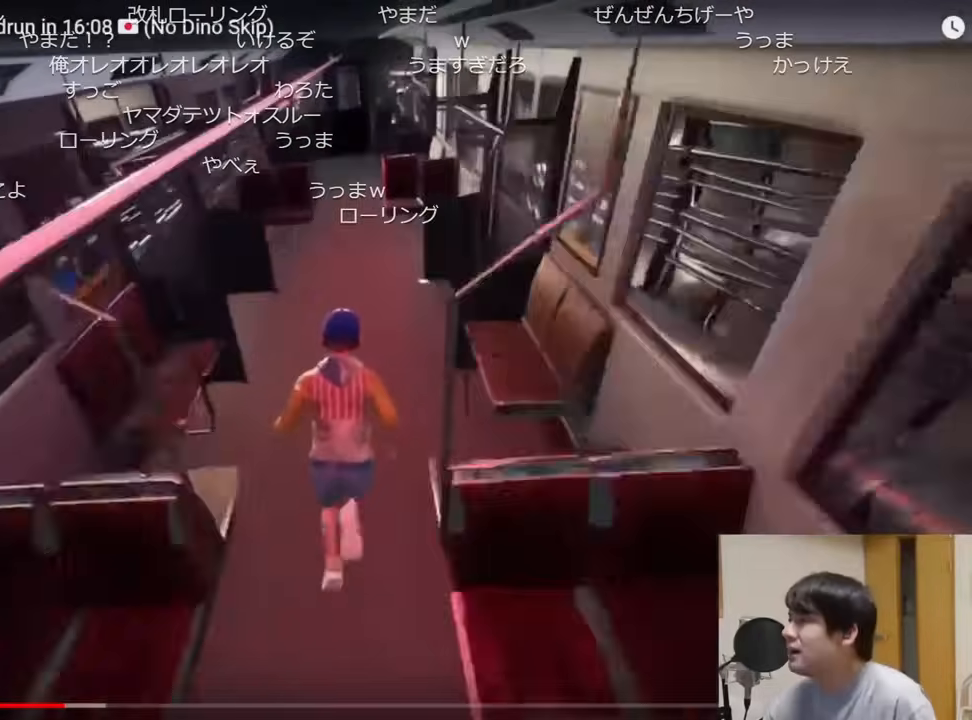
{"keys": ["shift", "w"], "mouse": [], "events": []}
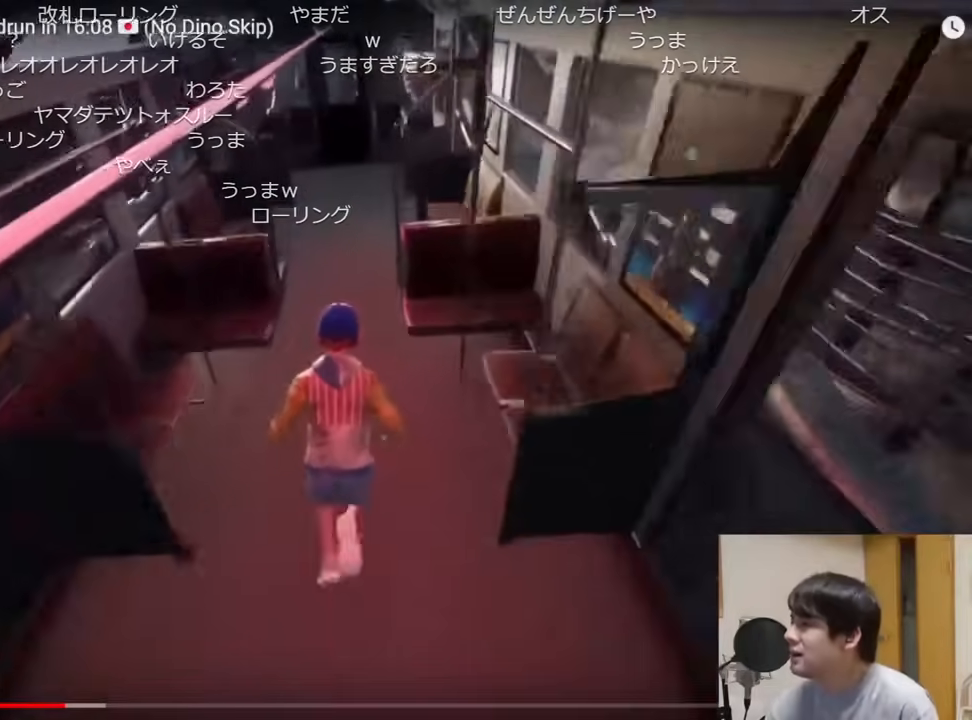
{"keys": ["shift", "w"], "mouse": [], "events": []}
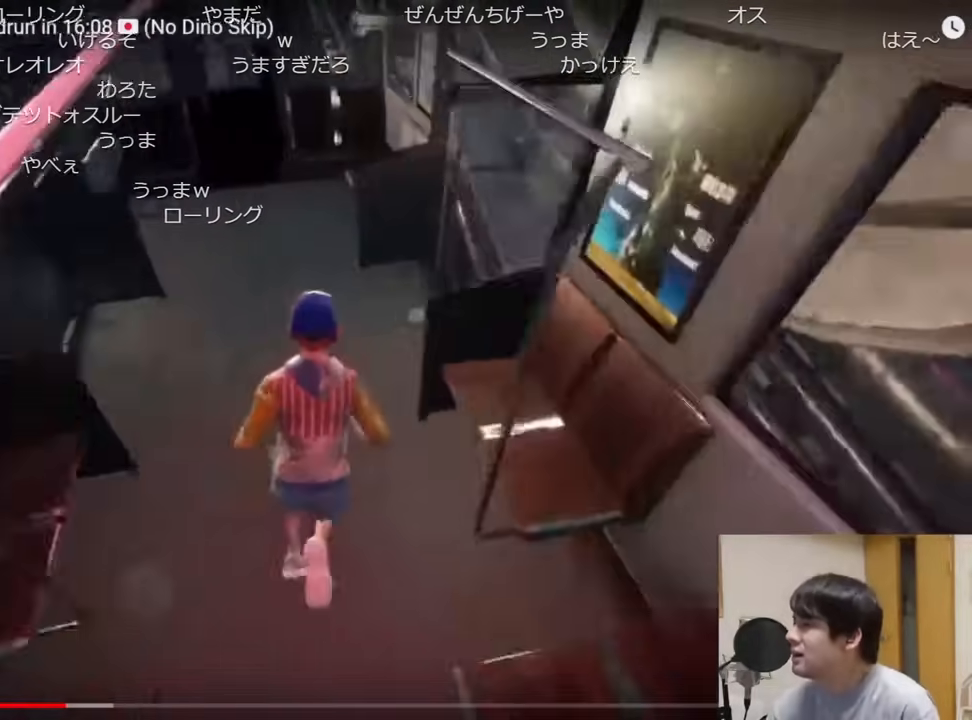
{"keys": ["shift", "w"], "mouse": [], "events": [[184, "d", "down"], [300, "d", "up"]]}
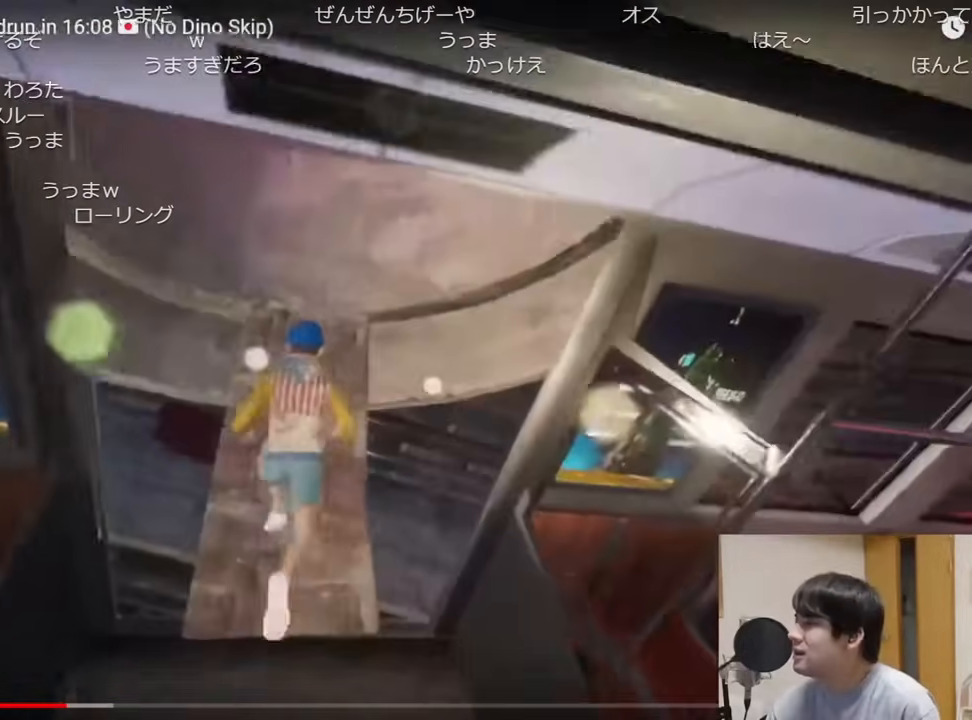
{"keys": ["shift", "w"], "mouse": [], "events": []}
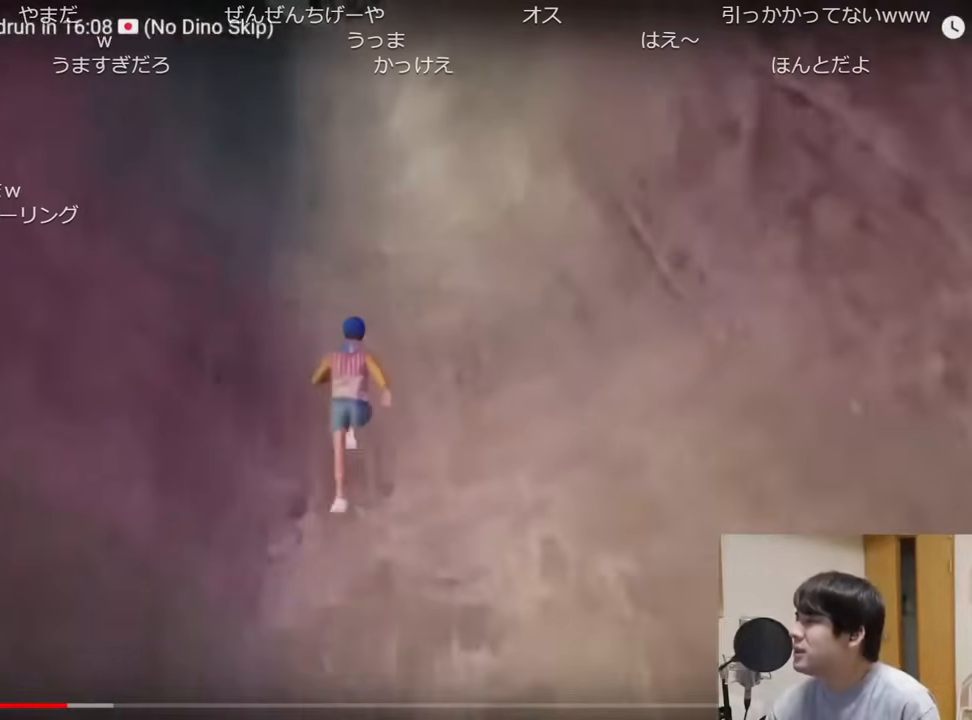
{"keys": ["shift", "w"], "mouse": [], "events": []}
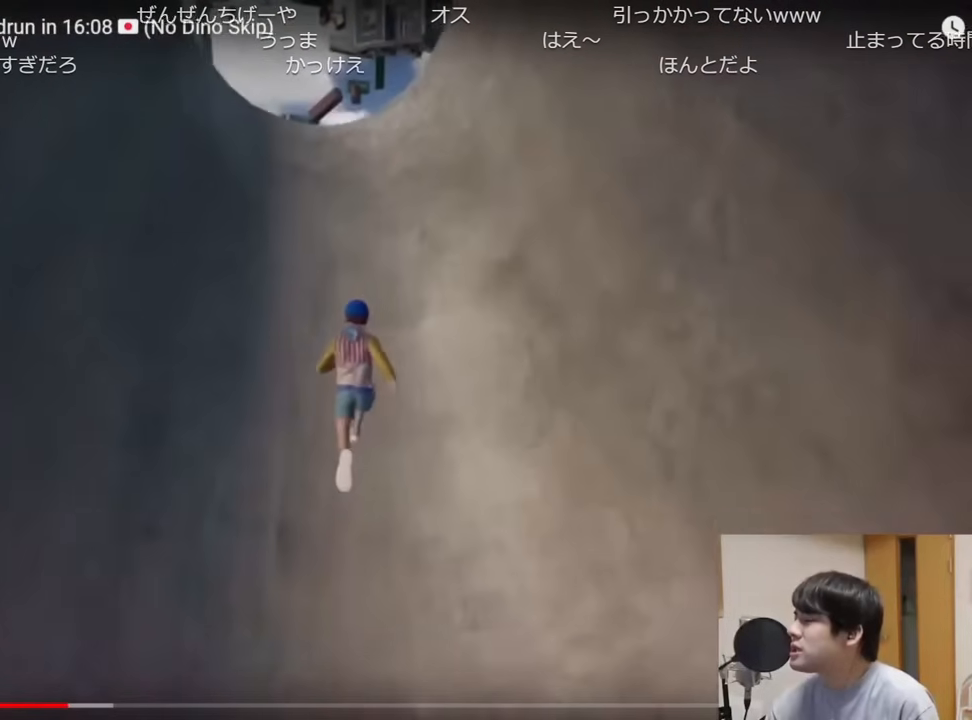
{"keys": ["shift", "w"], "mouse": [], "events": []}
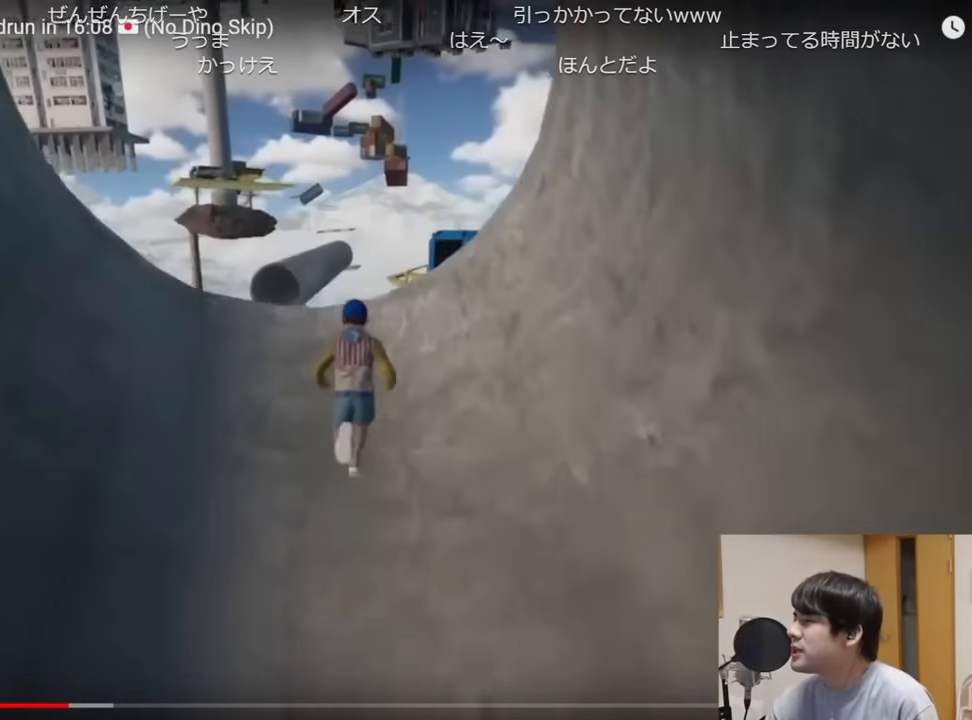
{"keys": ["shift", "w"], "mouse": [], "events": []}
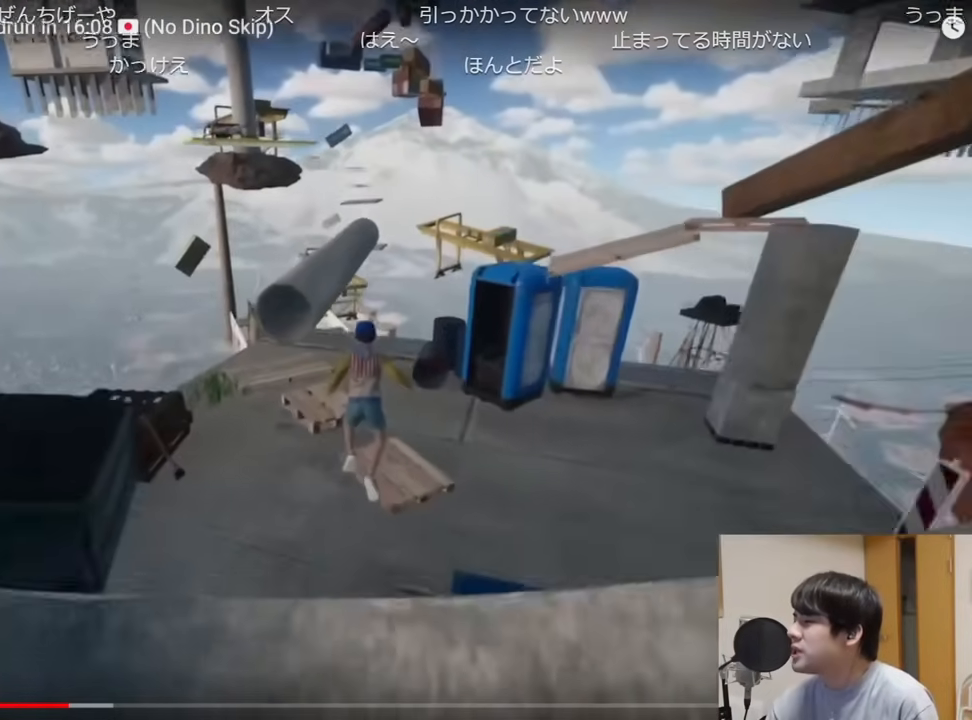
{"keys": ["shift", "w"], "mouse": [], "events": []}
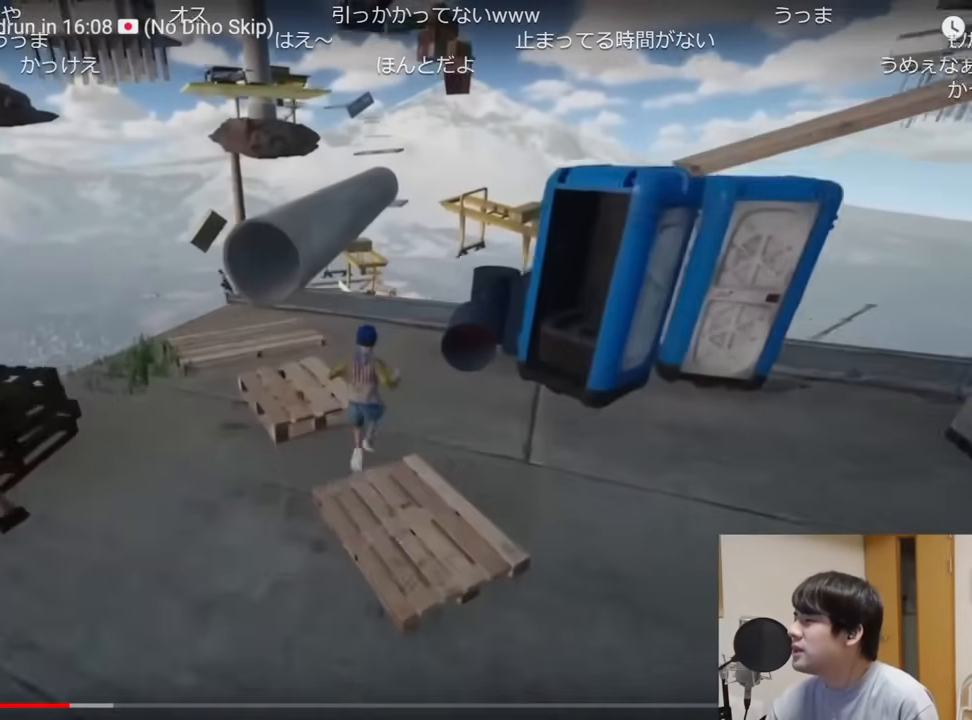
{"keys": ["shift", "w"], "mouse": [], "events": []}
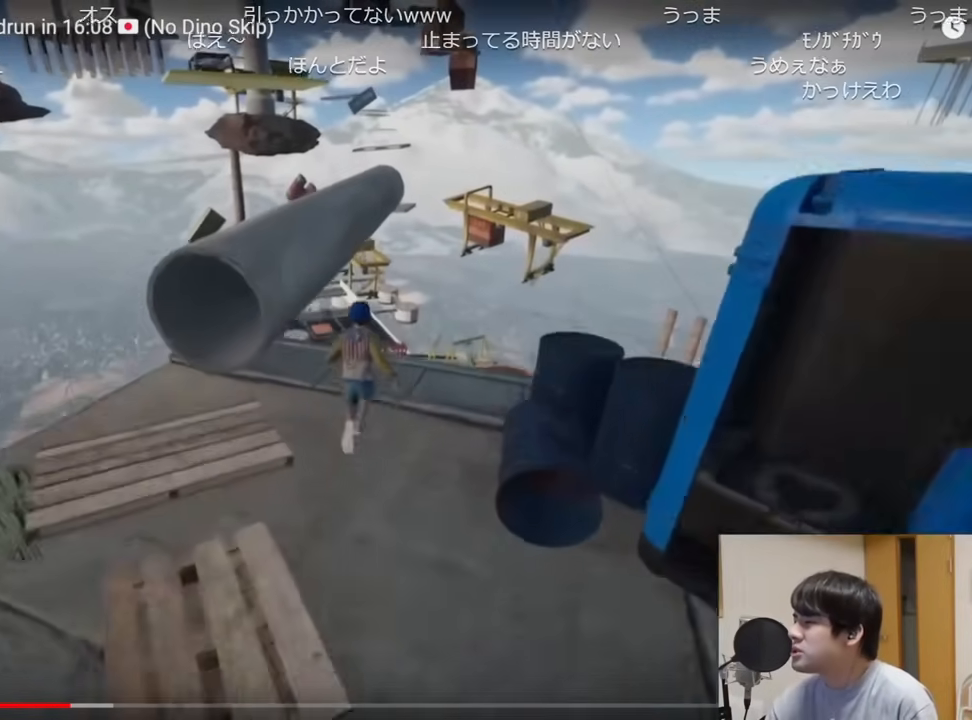
{"keys": ["shift", "w"], "mouse": [], "events": [[300, "space", "down"], [434, "space", "up"]]}
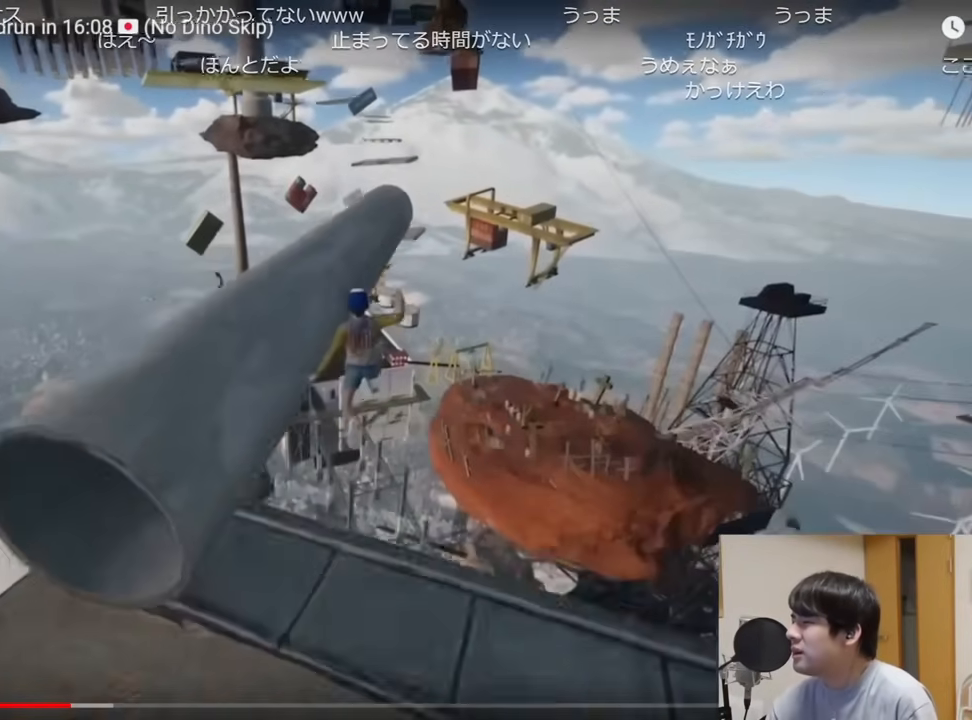
{"keys": ["shift", "w"], "mouse": [], "events": []}
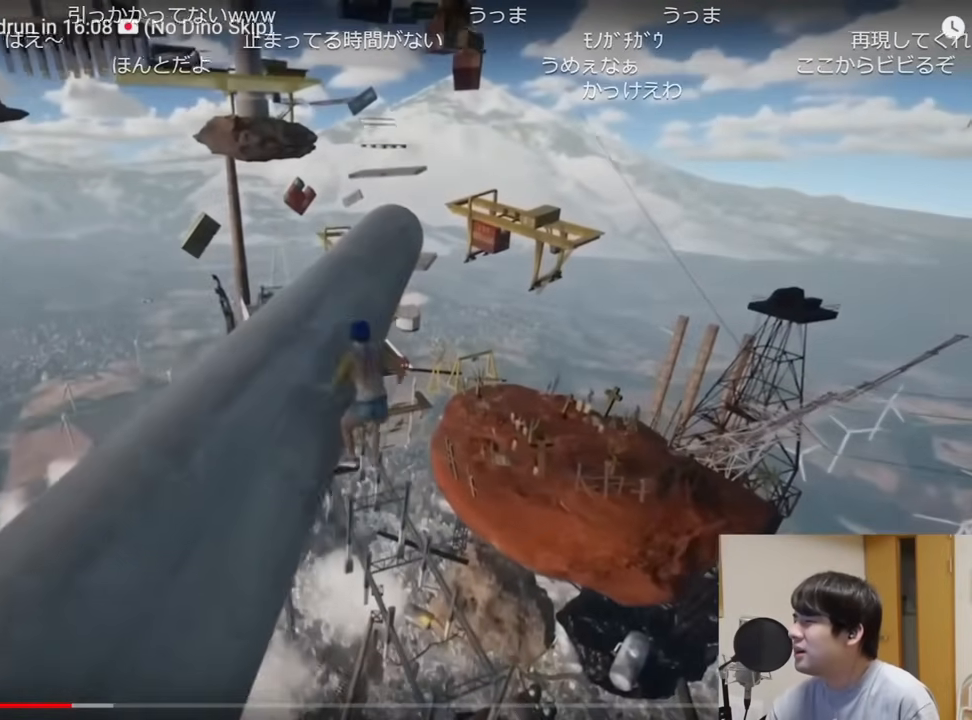
{"keys": ["shift", "w"], "mouse": [], "events": []}
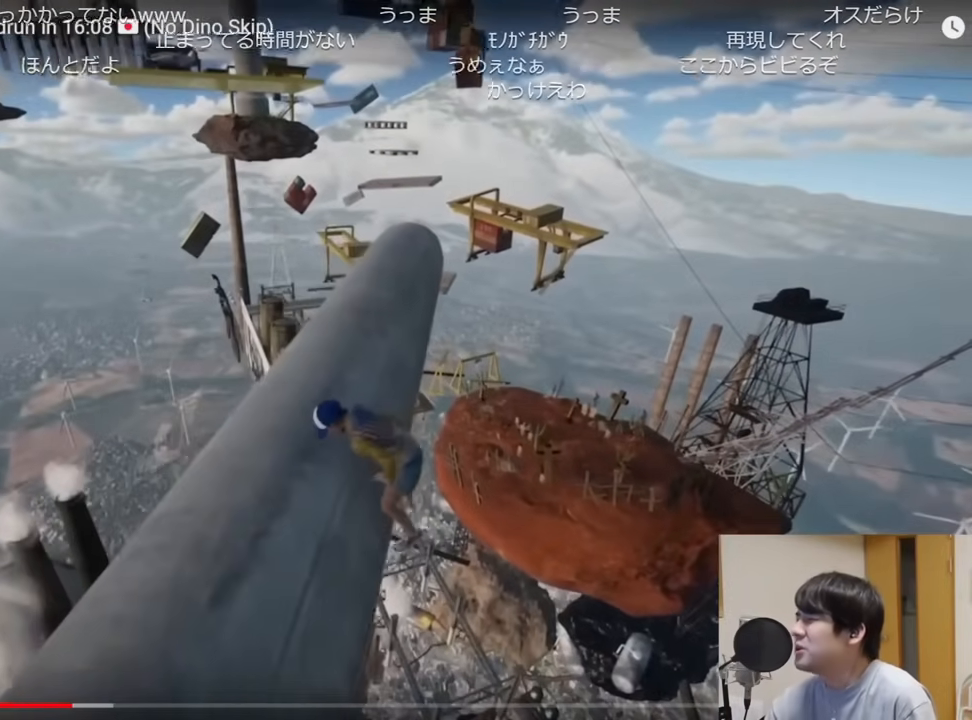
{"keys": ["shift", "w"], "mouse": [], "events": []}
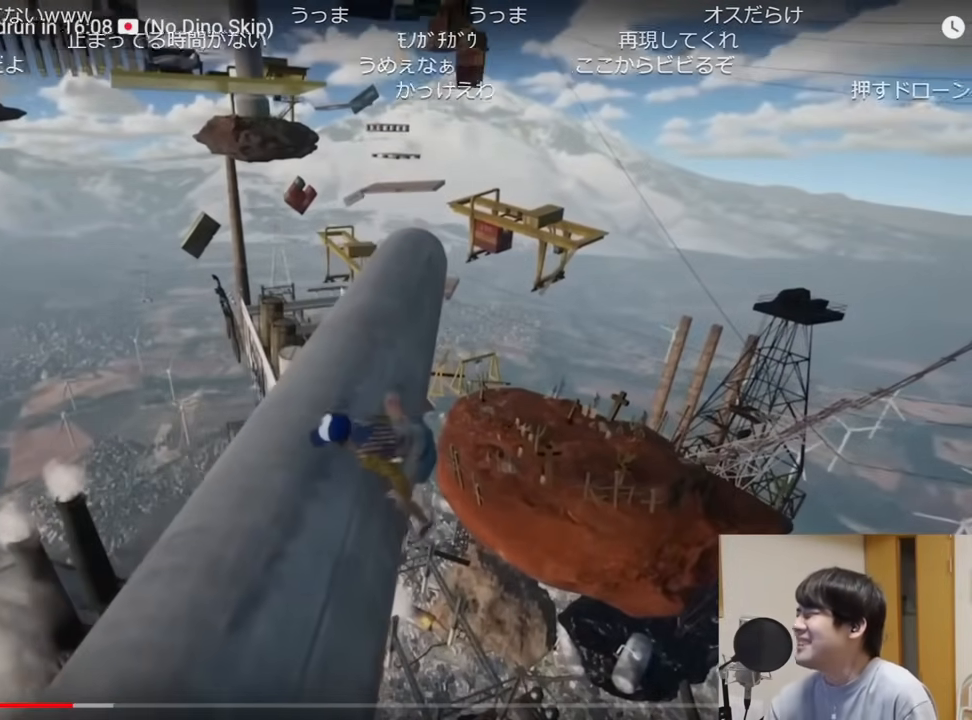
{"keys": ["shift", "w"], "mouse": [], "events": []}
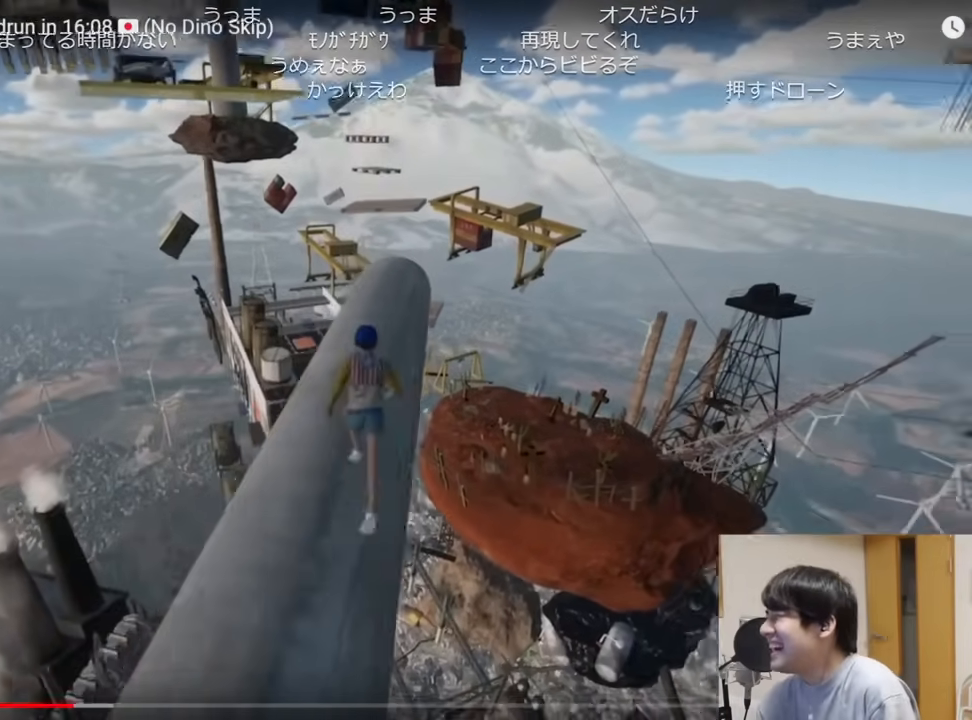
{"keys": ["shift", "w"], "mouse": [], "events": []}
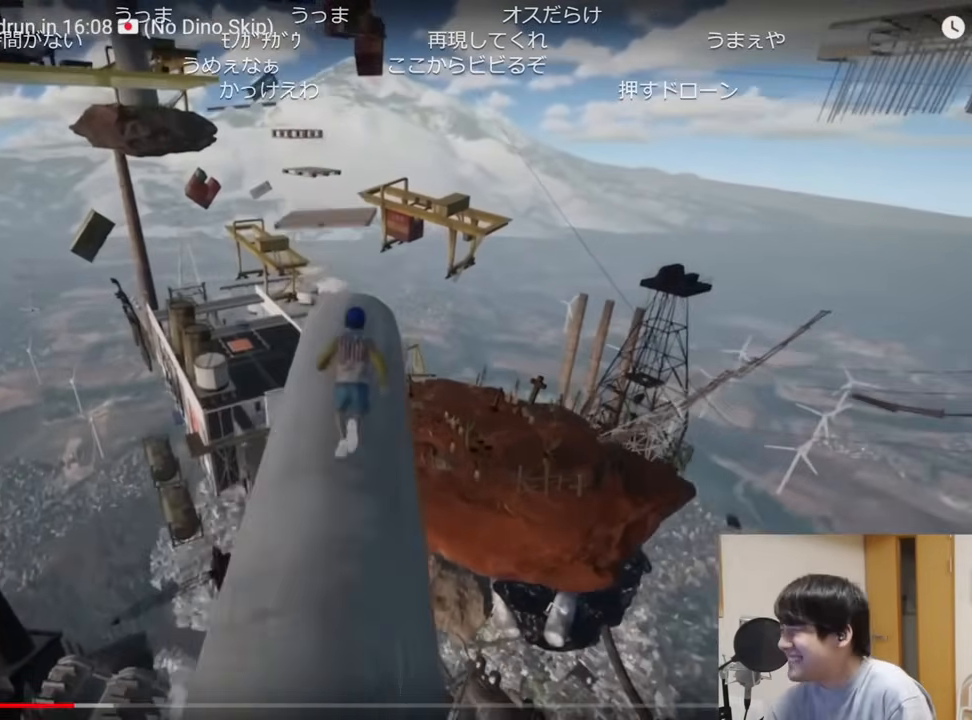
{"keys": ["shift", "w"], "mouse": [], "events": []}
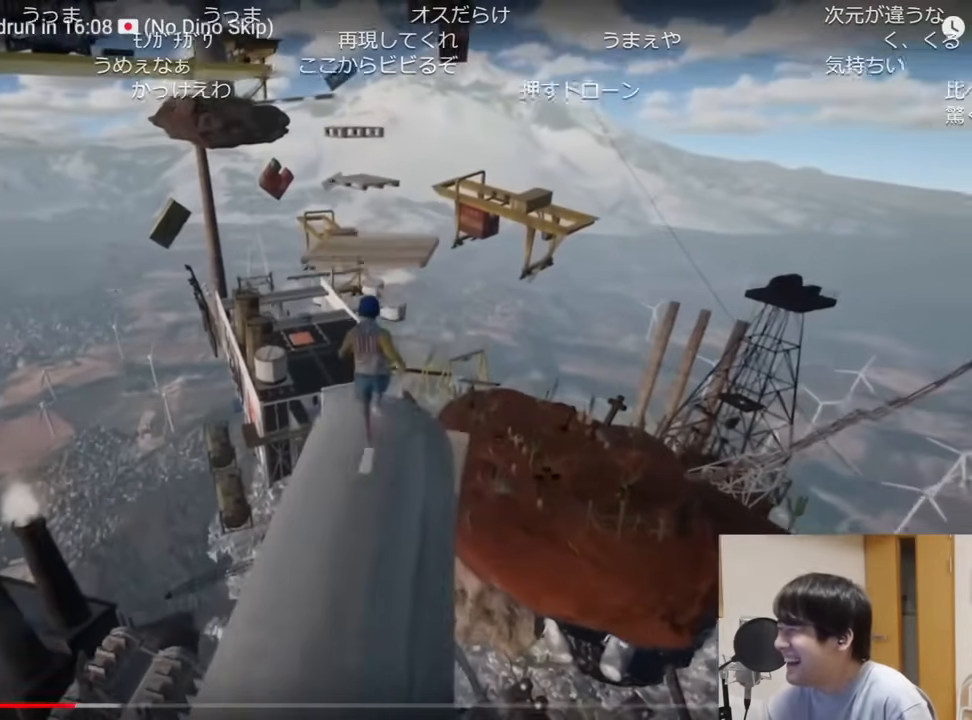
{"keys": ["w"], "mouse": [], "events": [[84, "space", "down"], [217, "space", "up"], [351, "shift", "up"]]}
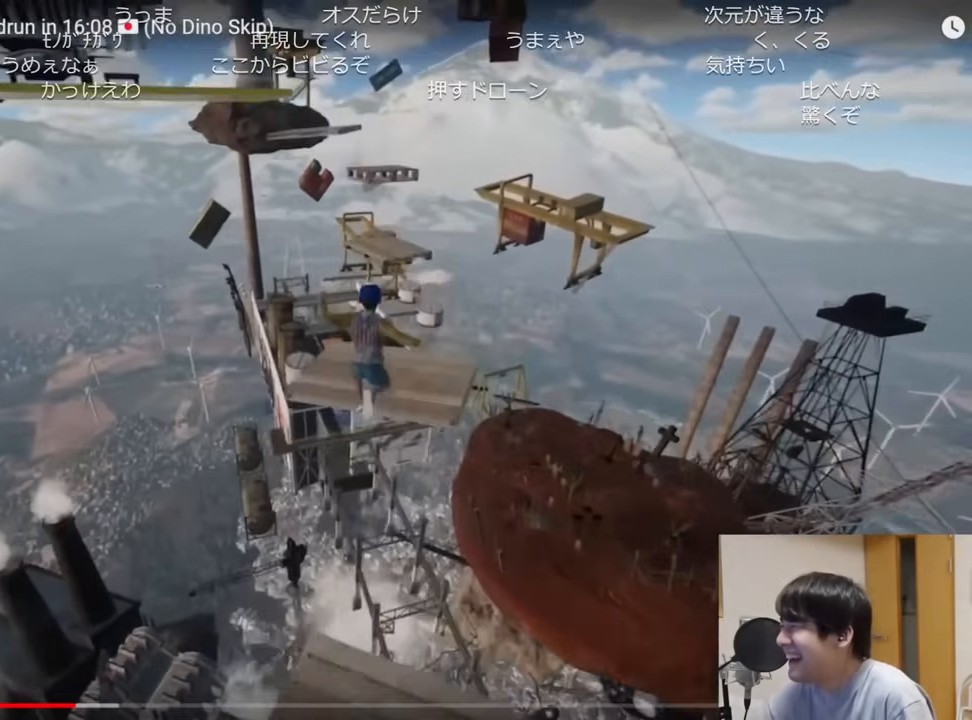
{"keys": ["w"], "mouse": [], "events": [[300, "space", "down"], [417, "space", "up"]]}
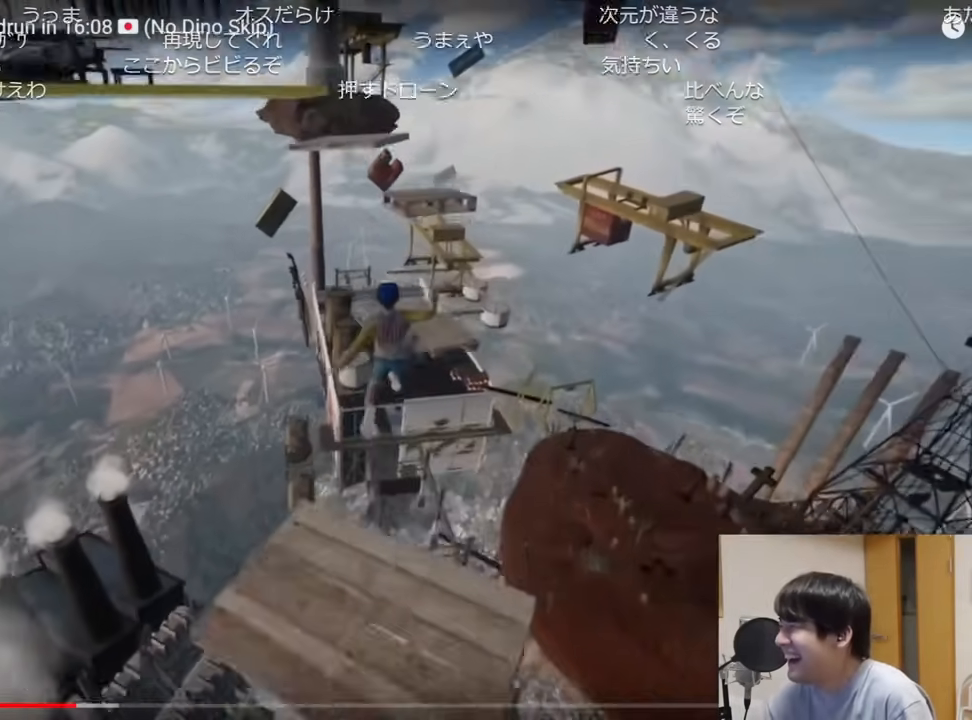
{"keys": ["shift", "space", "w"], "mouse": [], "events": [[167, "shift", "down"], [434, "space", "down"]]}
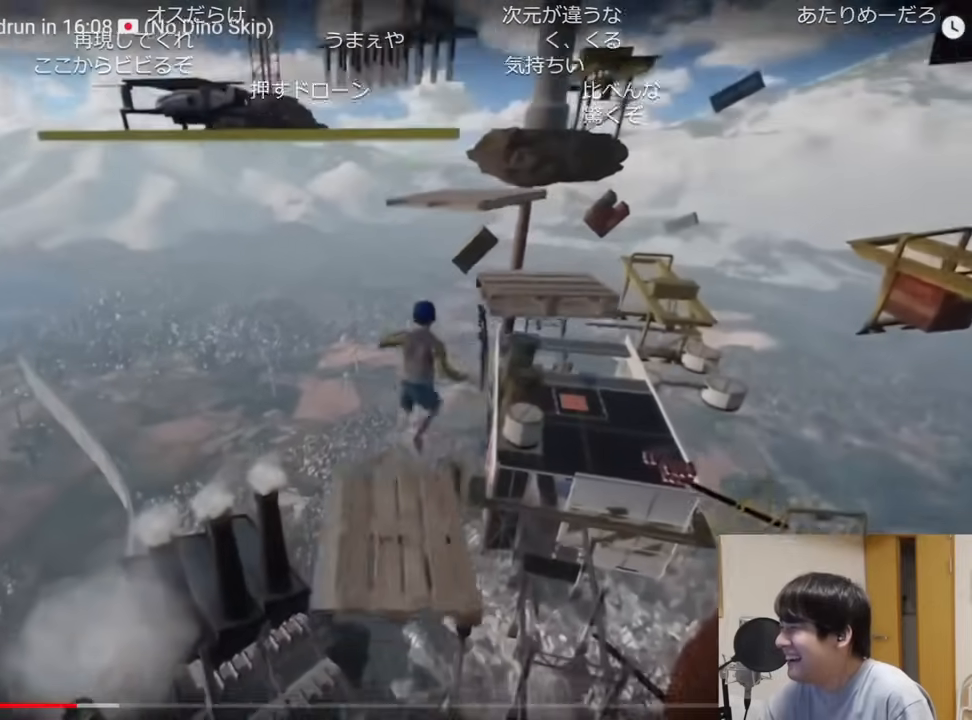
{"keys": ["shift", "w"], "mouse": [], "events": [[83, "space", "up"]]}
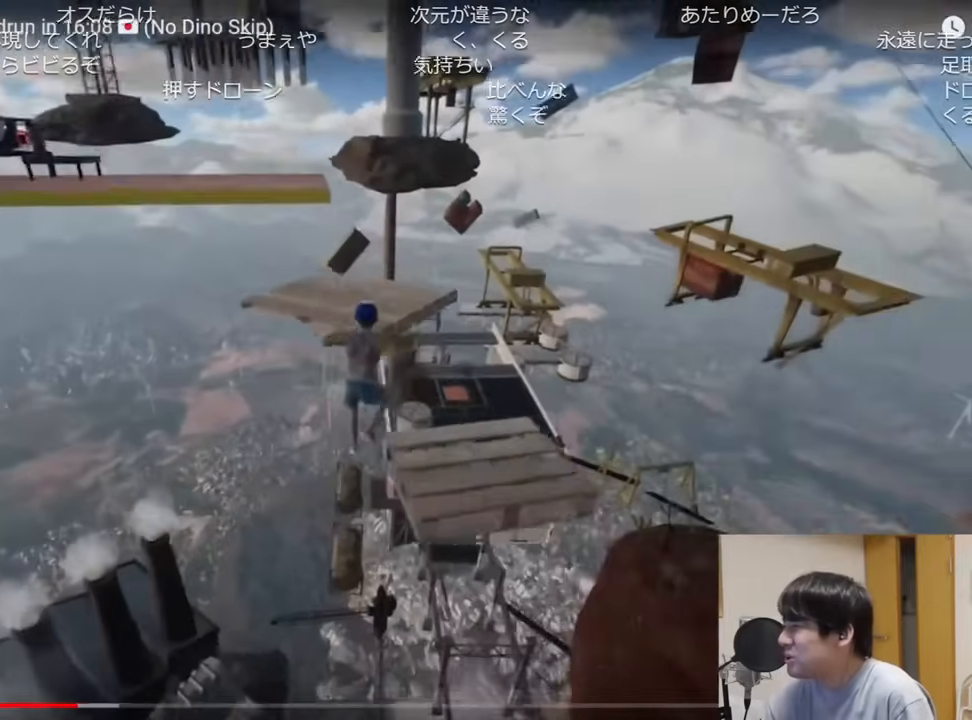
{"keys": ["shift", "w"], "mouse": [], "events": []}
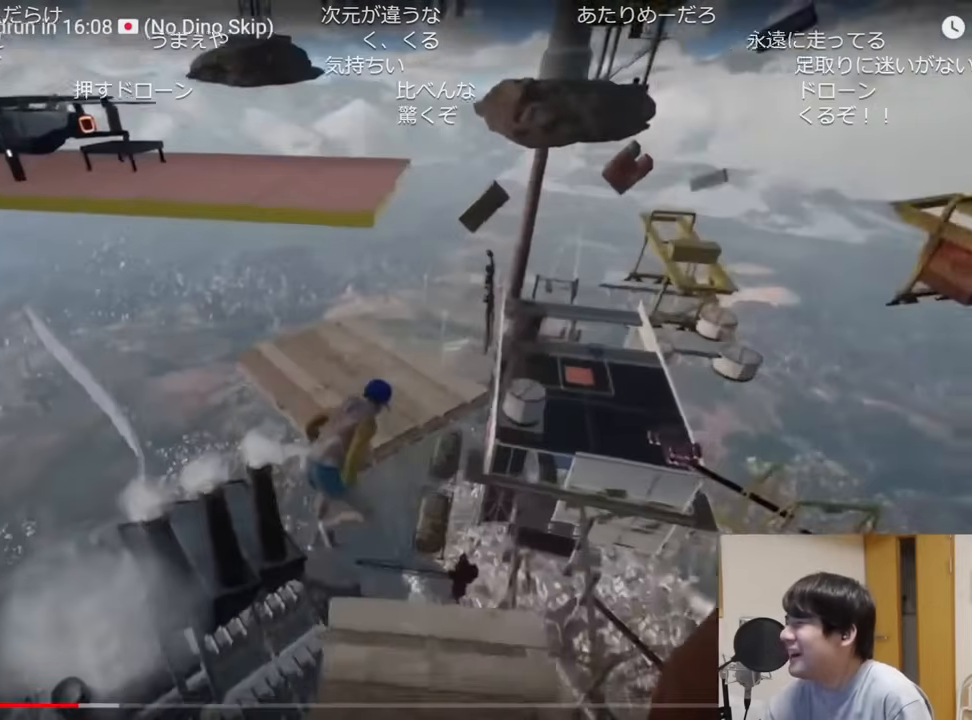
{"keys": ["shift", "w"], "mouse": [], "events": []}
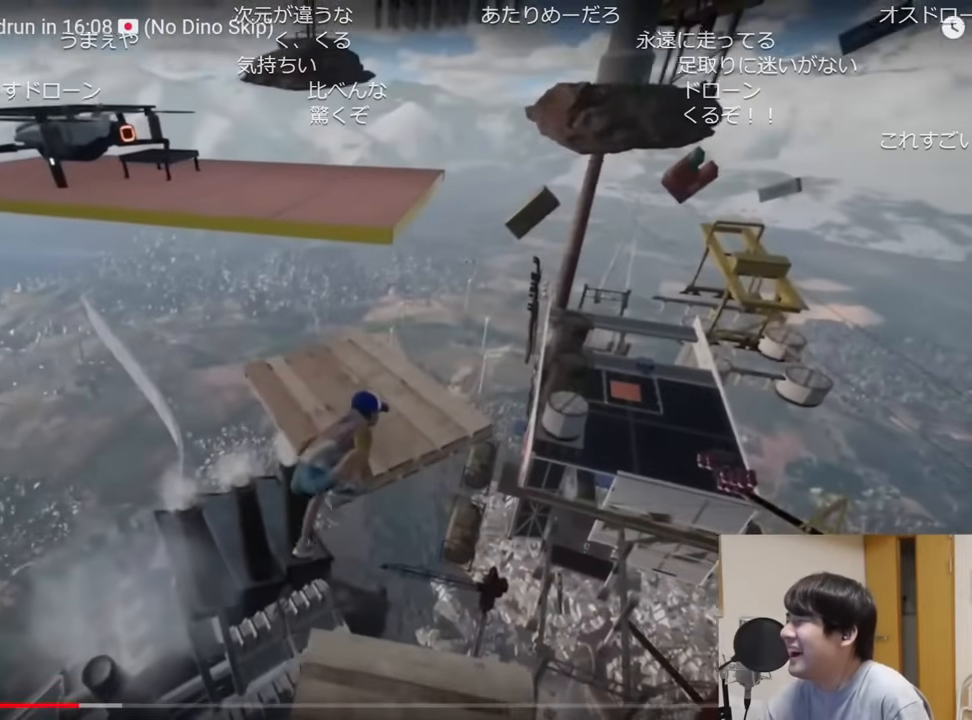
{"keys": ["shift", "space", "w"], "mouse": [], "events": [[417, "space", "down"]]}
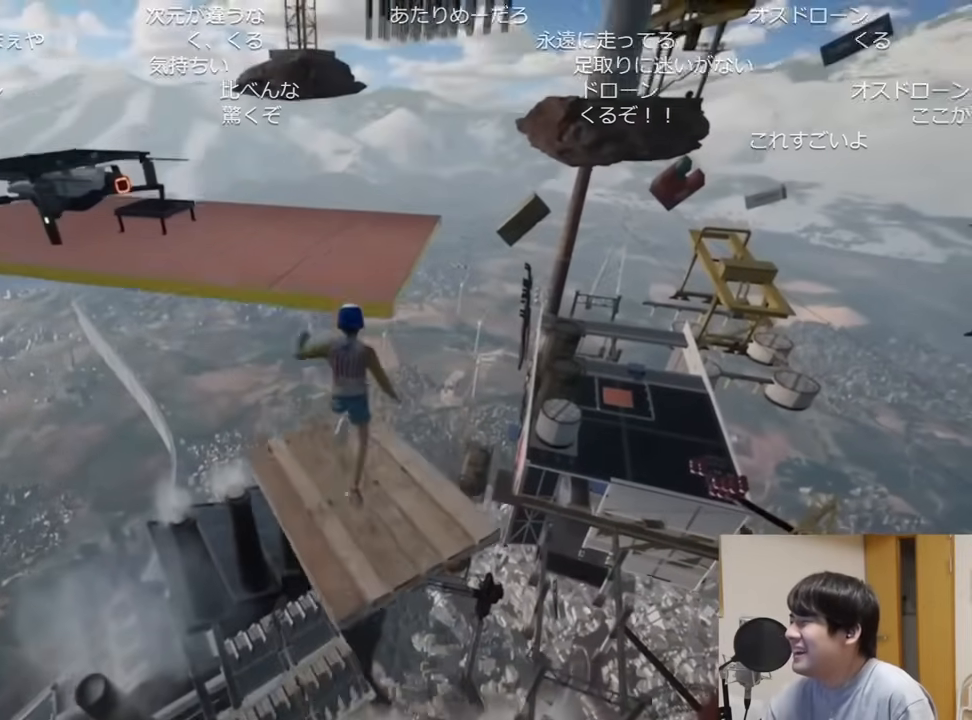
{"keys": ["w"], "mouse": [], "events": [[17, "shift", "up"], [50, "space", "up"], [250, "ctrl", "down"], [334, "ctrl", "up"], [367, "ctrl", "down"], [467, "ctrl", "up"]]}
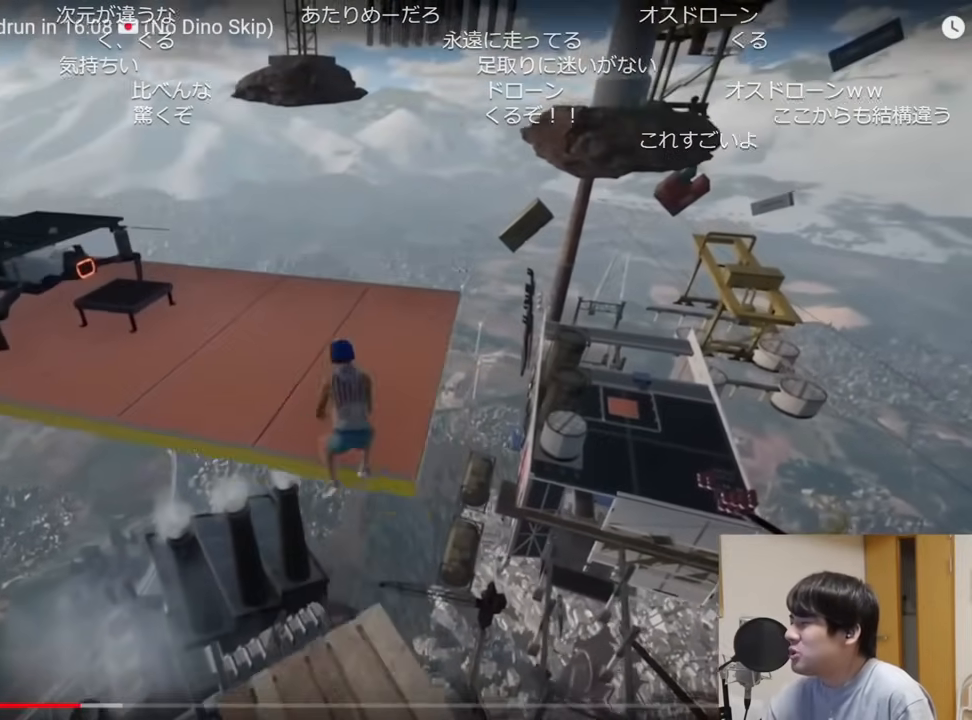
{"keys": ["a", "shift"], "mouse": [], "events": [[333, "a", "down"], [333, "shift", "down"], [433, "w", "up"]]}
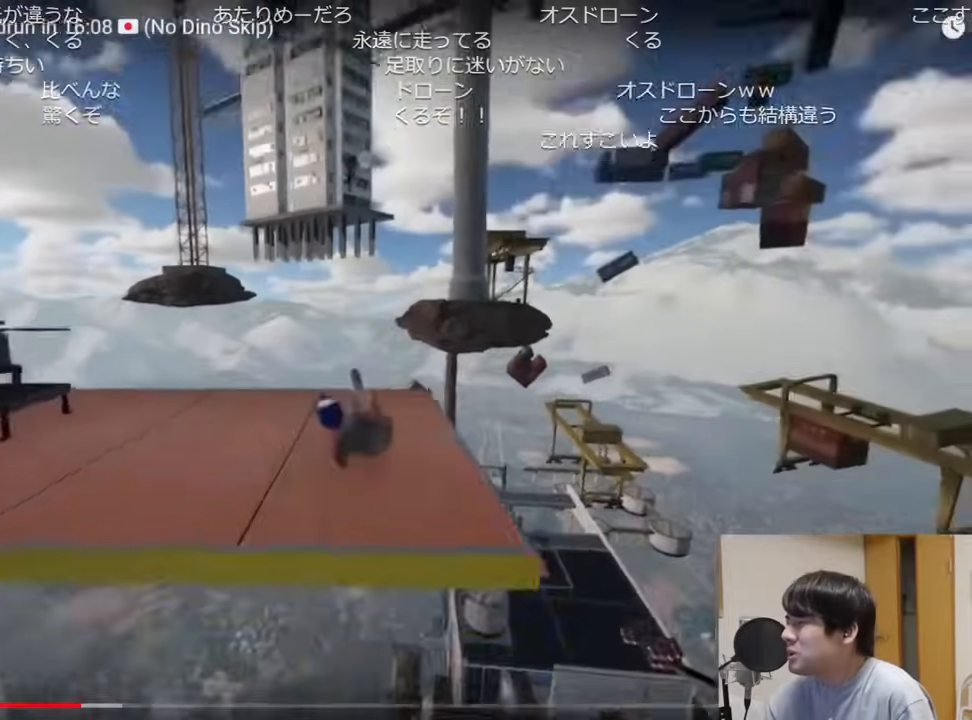
{"keys": ["a", "shift"], "mouse": [], "events": [[334, "space", "down"], [434, "space", "up"]]}
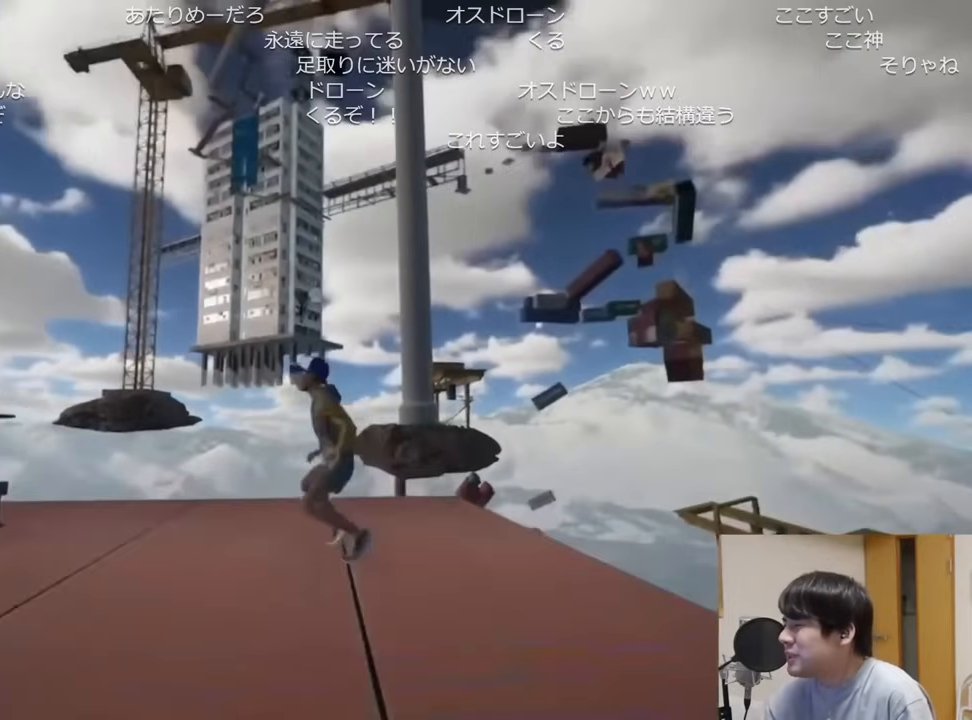
{"keys": ["a"], "mouse": [], "events": [[266, "shift", "up"]]}
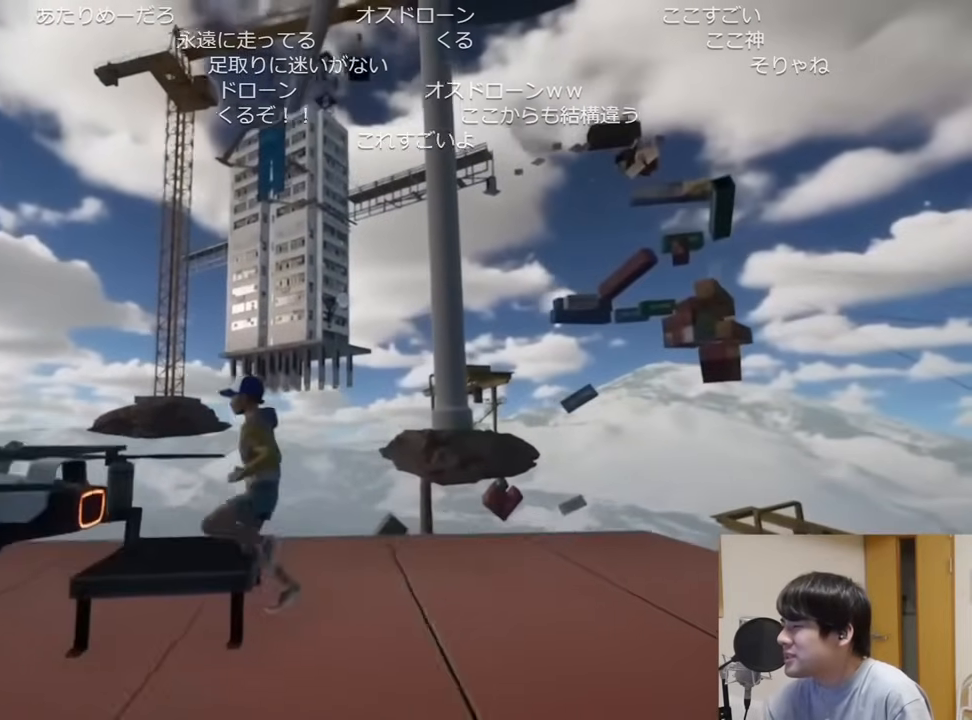
{"keys": [], "mouse": [], "events": [[100, "a", "up"]]}